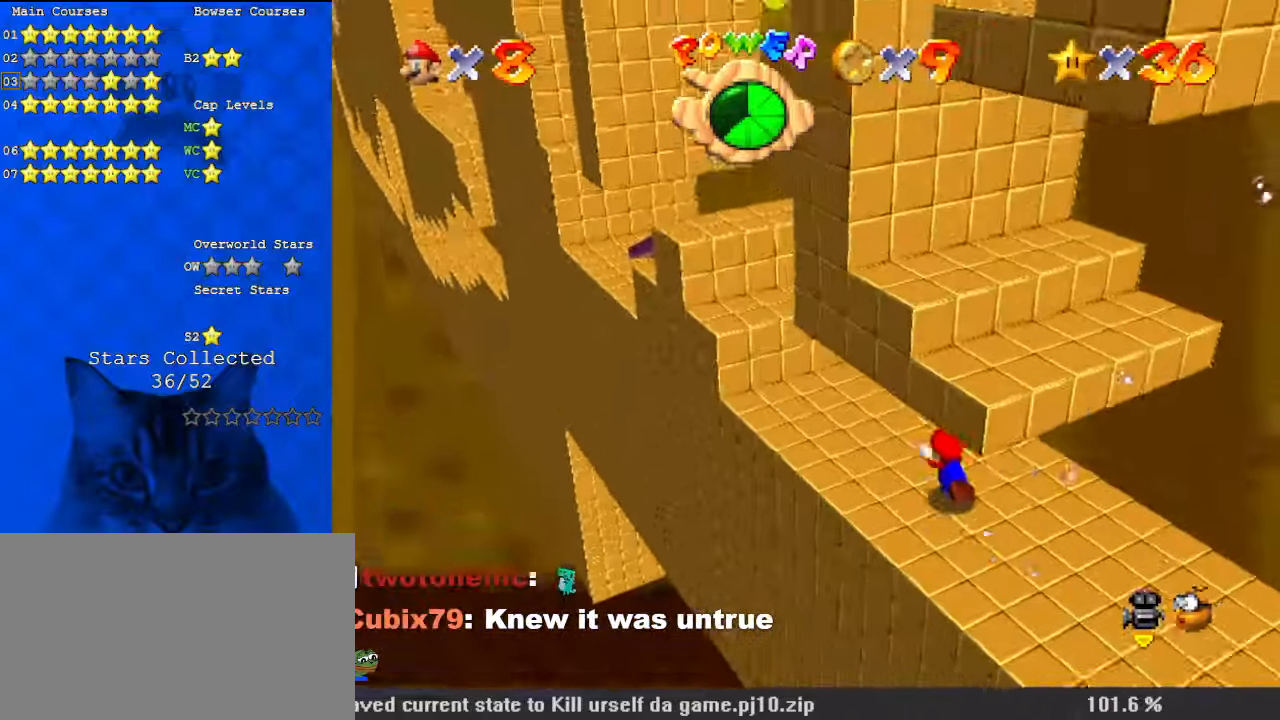
Gameplay with keyboard; each line is a JSON object with the keys held at the frame after it. "events" lists presses ("down") and releases ("up") of "a", "c", "ctrl", "d", "down", "left", "return", "right", "s", "shift", "up", "w", "x" and "y" between this image and that frame as [ms after this image, input, new state], when the widget could be followed in between. No other keys are recorded. Mouse input is not recorded.
{"keys": ["down"], "events": [[34, "left", "up"], [67, "a", "down"], [200, "down", "down"], [267, "a", "up"], [267, "left", "down"], [334, "left", "up"], [334, "shift", "up"]]}
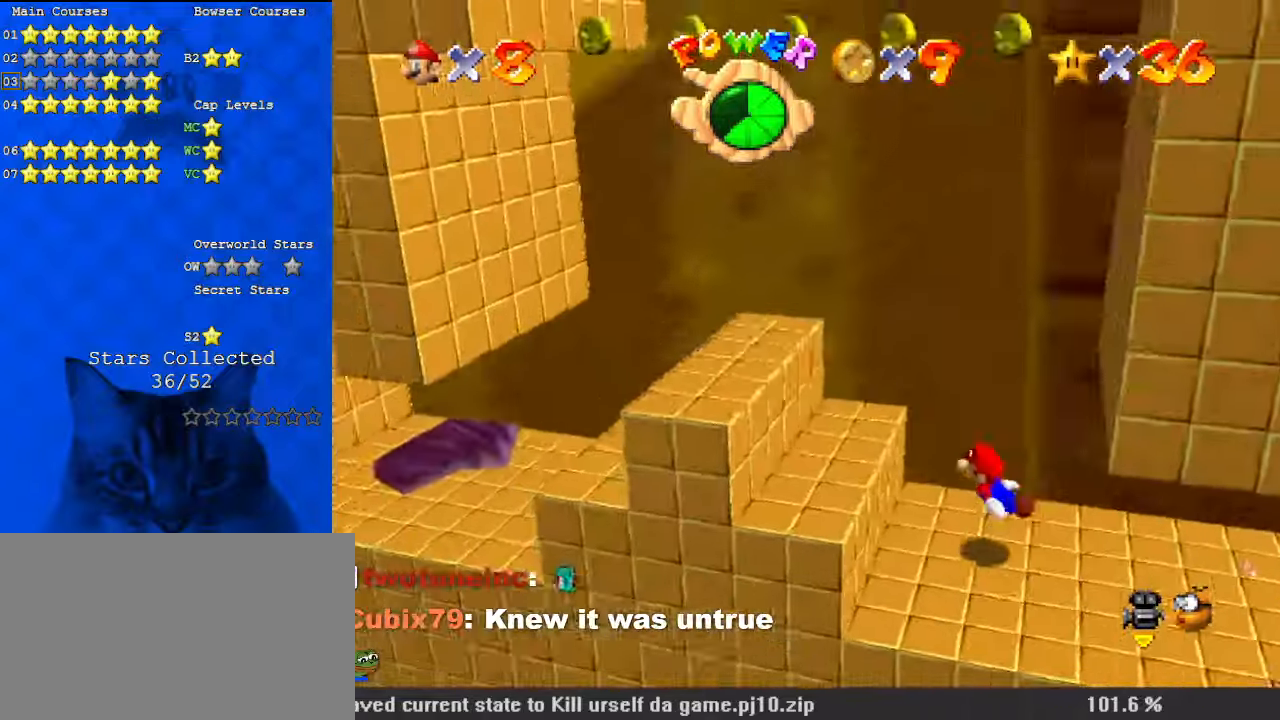
{"keys": ["down", "left"], "events": [[67, "shift", "down"], [200, "left", "down"], [300, "left", "up"], [434, "left", "down"], [434, "shift", "up"]]}
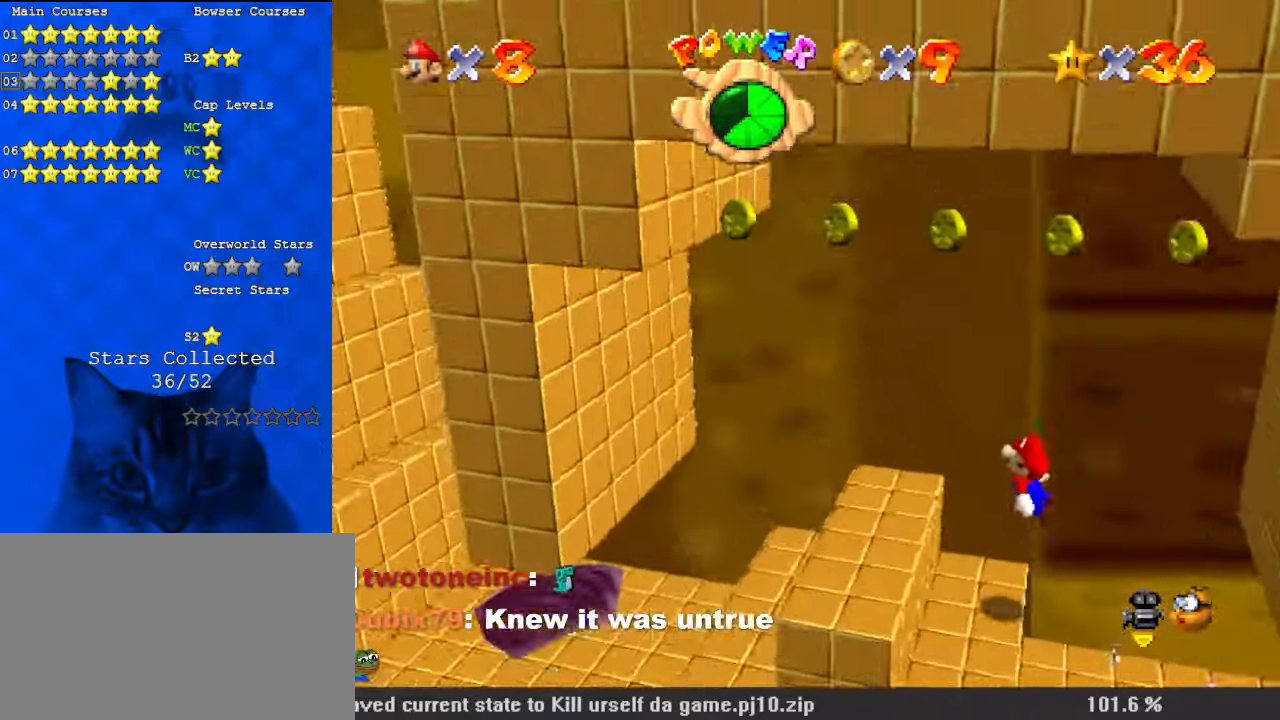
{"keys": ["left"], "events": [[234, "shift", "down"], [367, "down", "up"], [400, "shift", "up"]]}
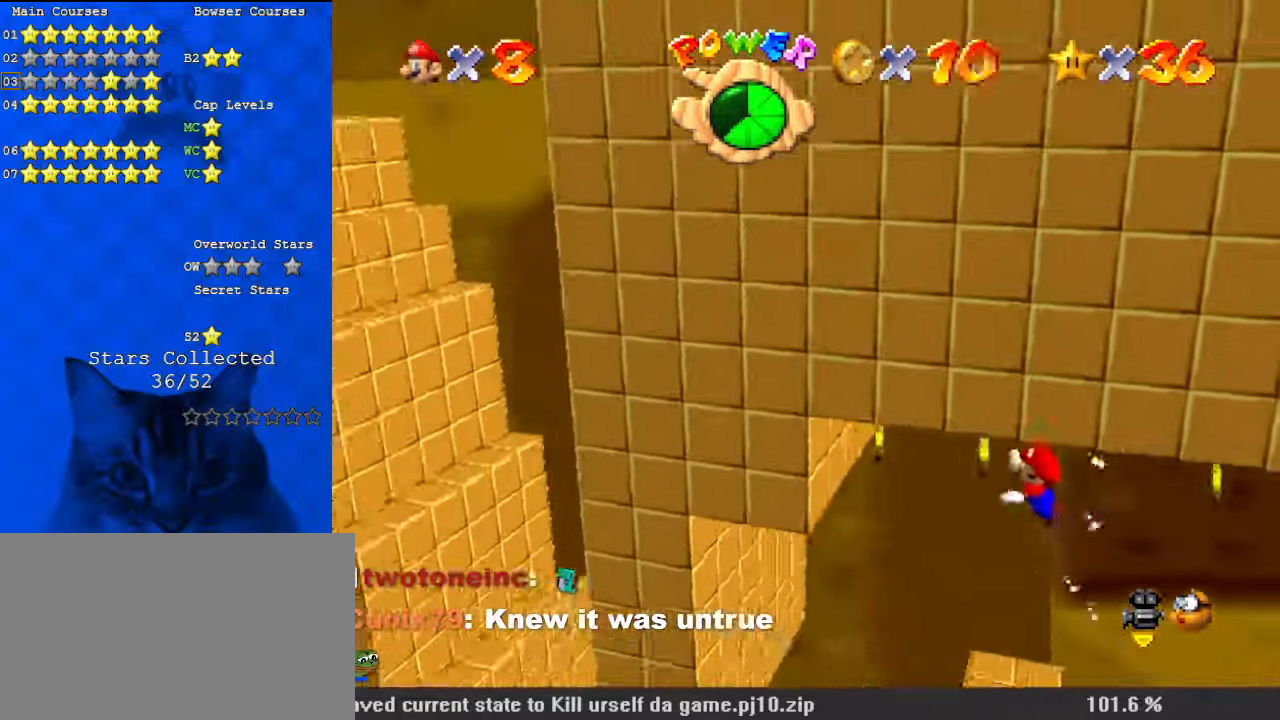
{"keys": ["d", "left", "shift", "up"], "events": [[34, "up", "down"], [200, "left", "up"], [400, "shift", "down"], [467, "left", "down"], [500, "d", "down"]]}
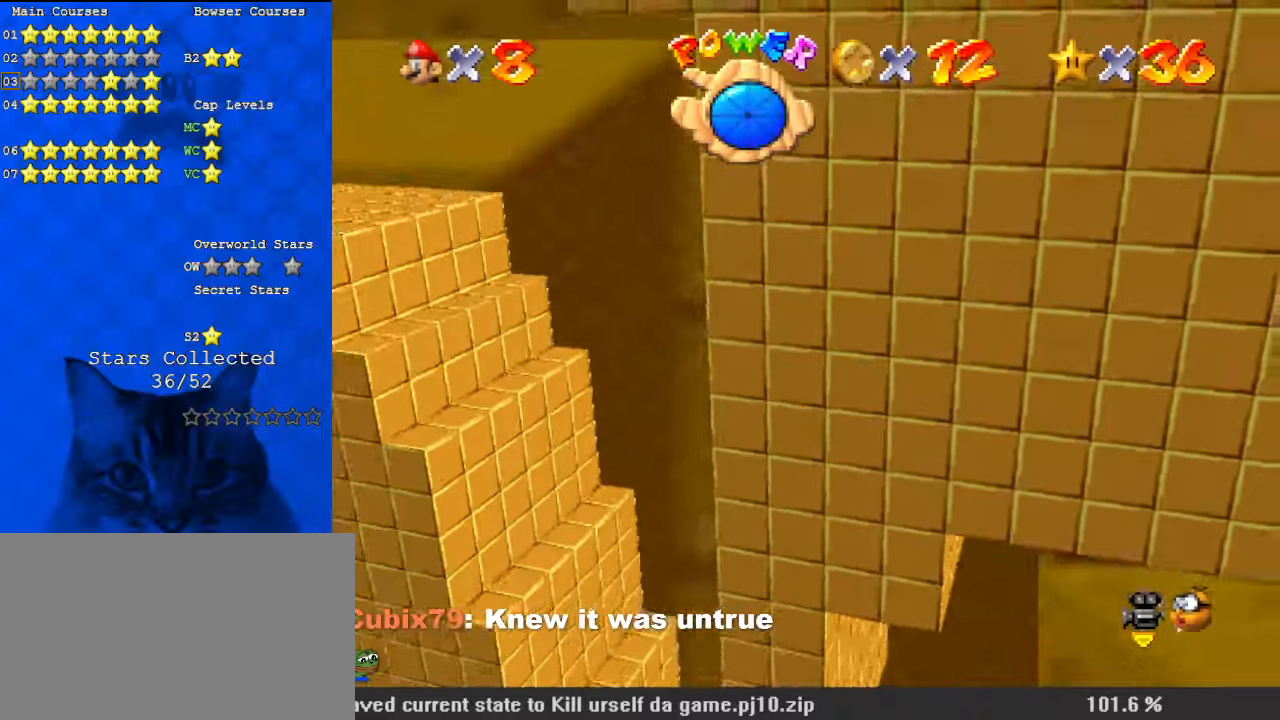
{"keys": ["up"], "events": [[234, "d", "up"], [334, "shift", "up"], [367, "left", "up"]]}
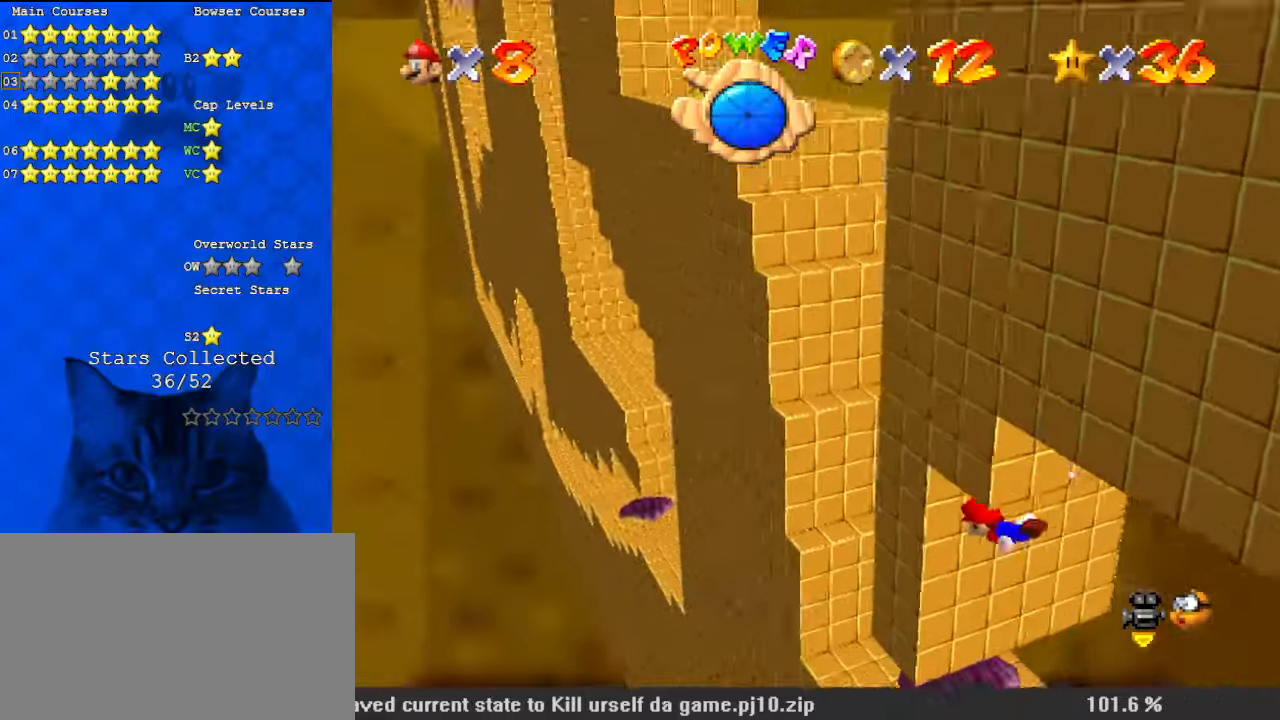
{"keys": ["down", "right"], "events": [[67, "shift", "down"], [100, "right", "down"], [334, "shift", "up"], [400, "up", "up"], [467, "down", "down"]]}
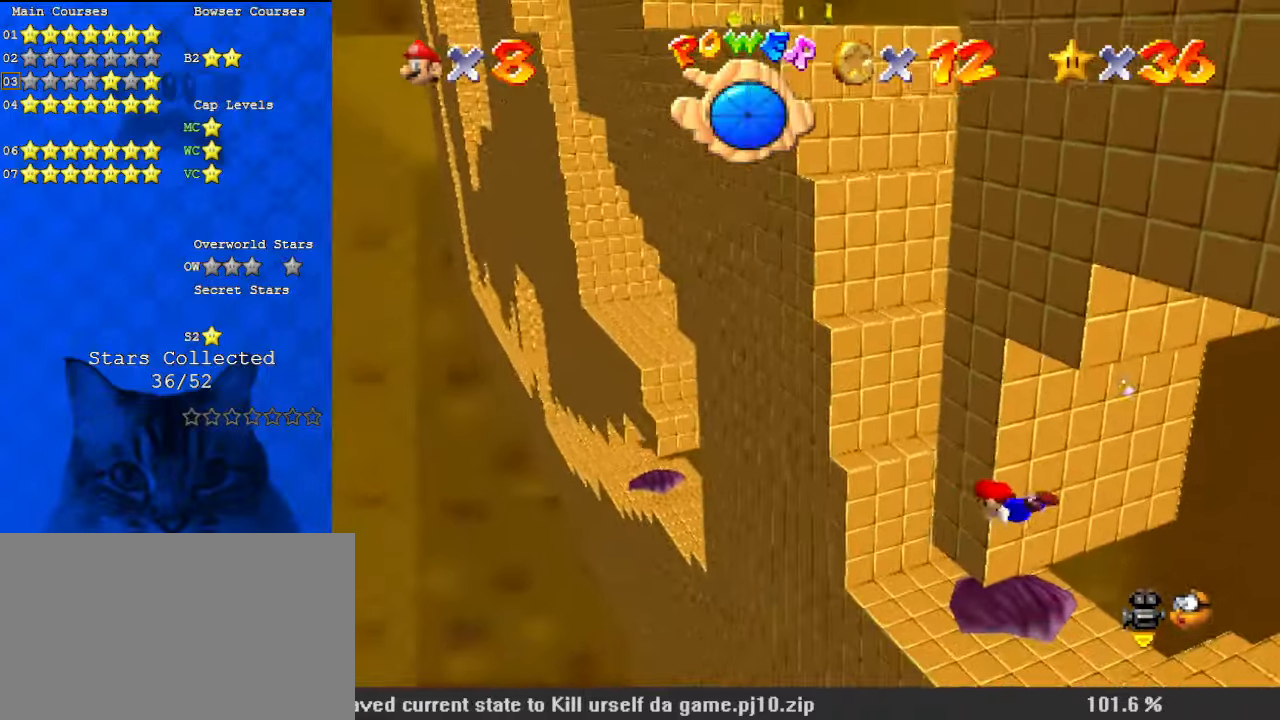
{"keys": ["right", "up"], "events": [[34, "right", "up"], [167, "right", "down"], [267, "down", "up"], [434, "up", "down"]]}
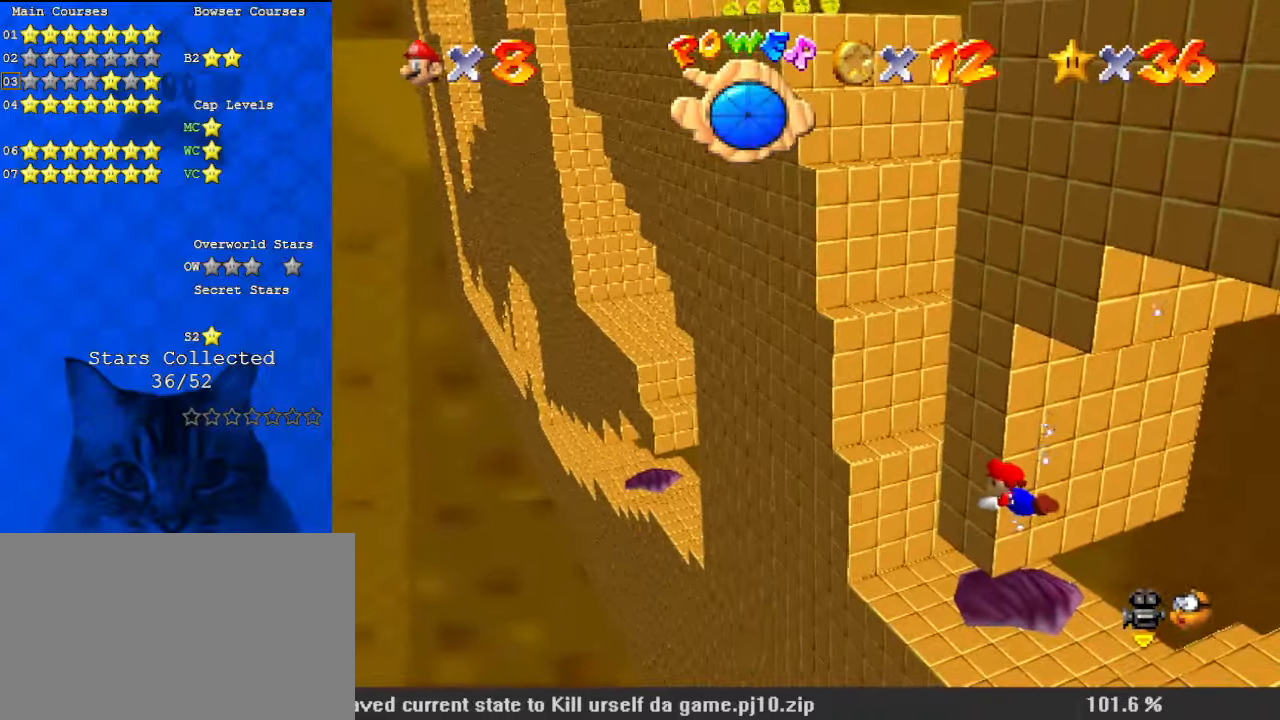
{"keys": ["right", "up"], "events": [[67, "shift", "down"], [367, "shift", "up"]]}
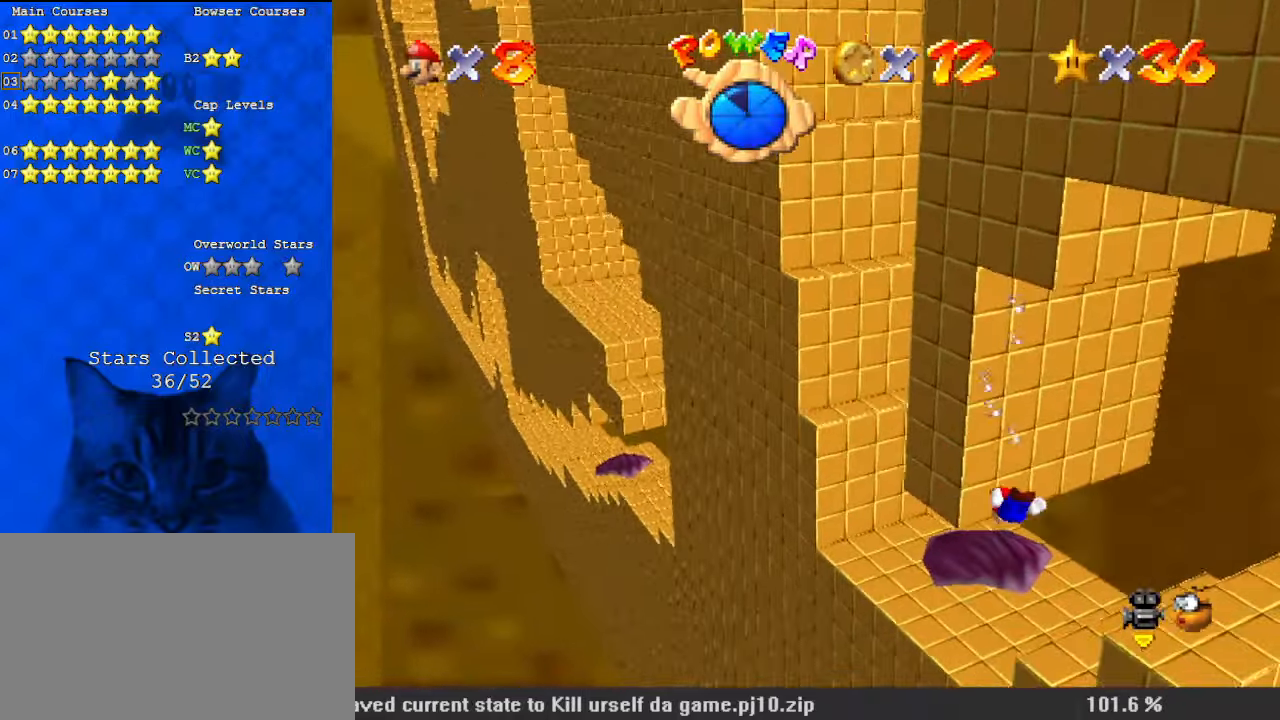
{"keys": ["left"], "events": [[134, "right", "up"], [167, "left", "down"], [334, "up", "up"]]}
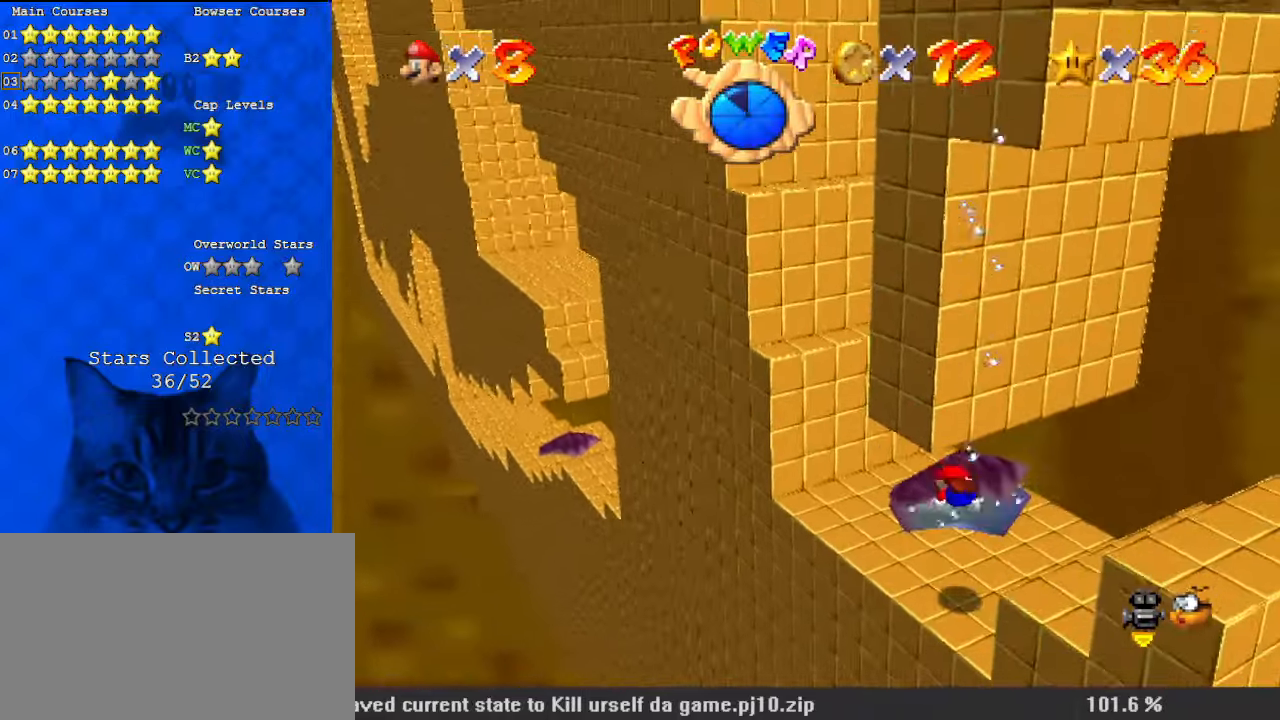
{"keys": ["down", "shift"], "events": [[367, "down", "down"], [367, "shift", "down"], [467, "left", "up"]]}
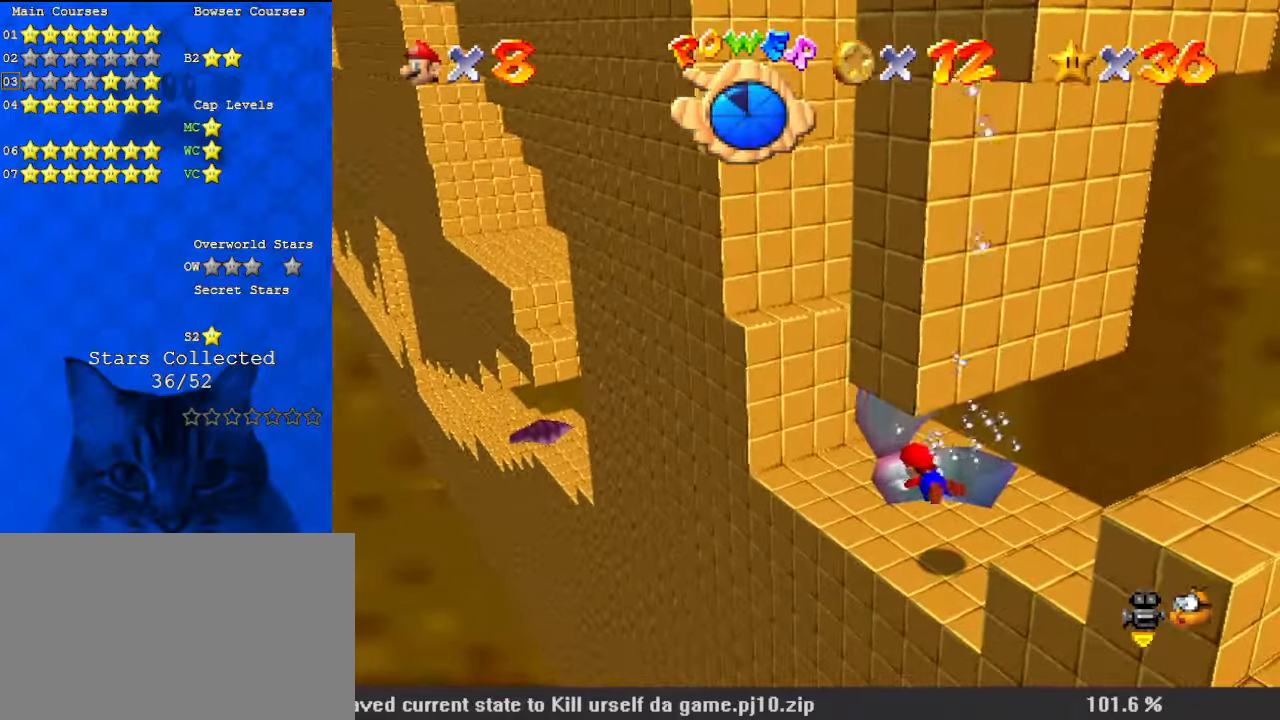
{"keys": ["down"], "events": [[134, "down", "up"], [134, "left", "down"], [134, "shift", "up"], [200, "down", "down"], [234, "a", "down"], [334, "left", "up"], [367, "a", "up"]]}
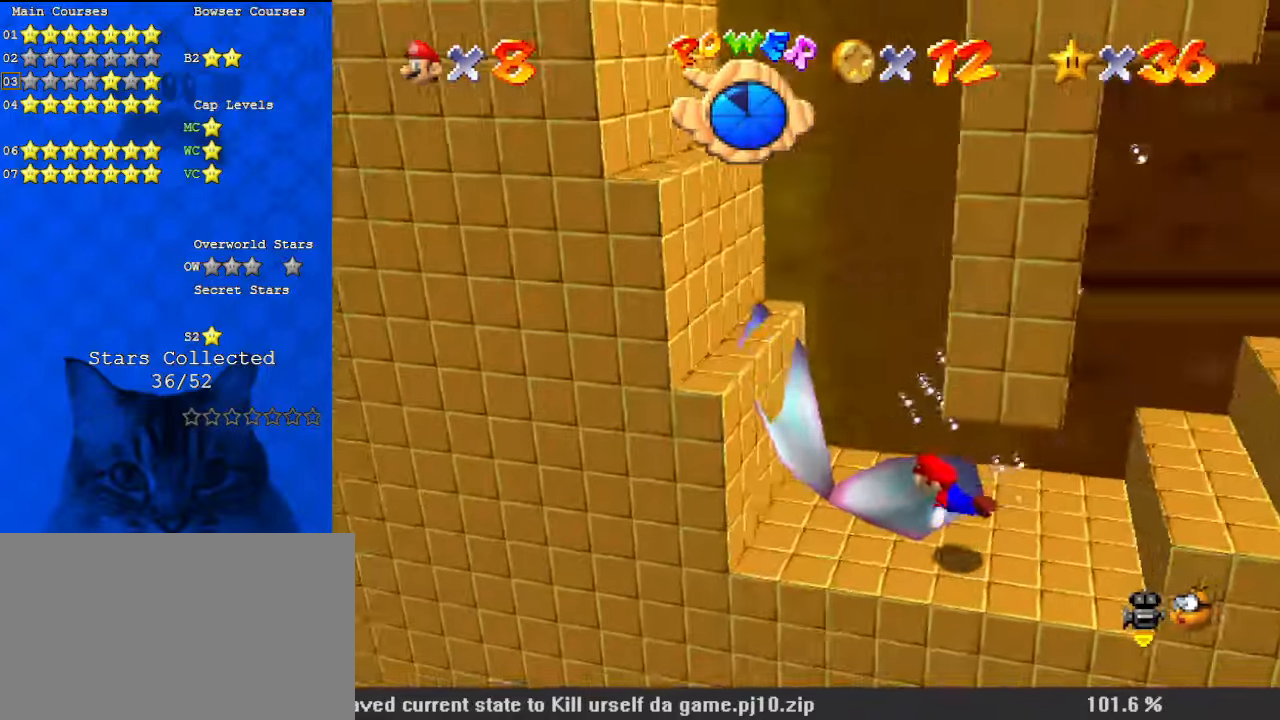
{"keys": ["down"], "events": [[67, "shift", "down"], [434, "shift", "up"]]}
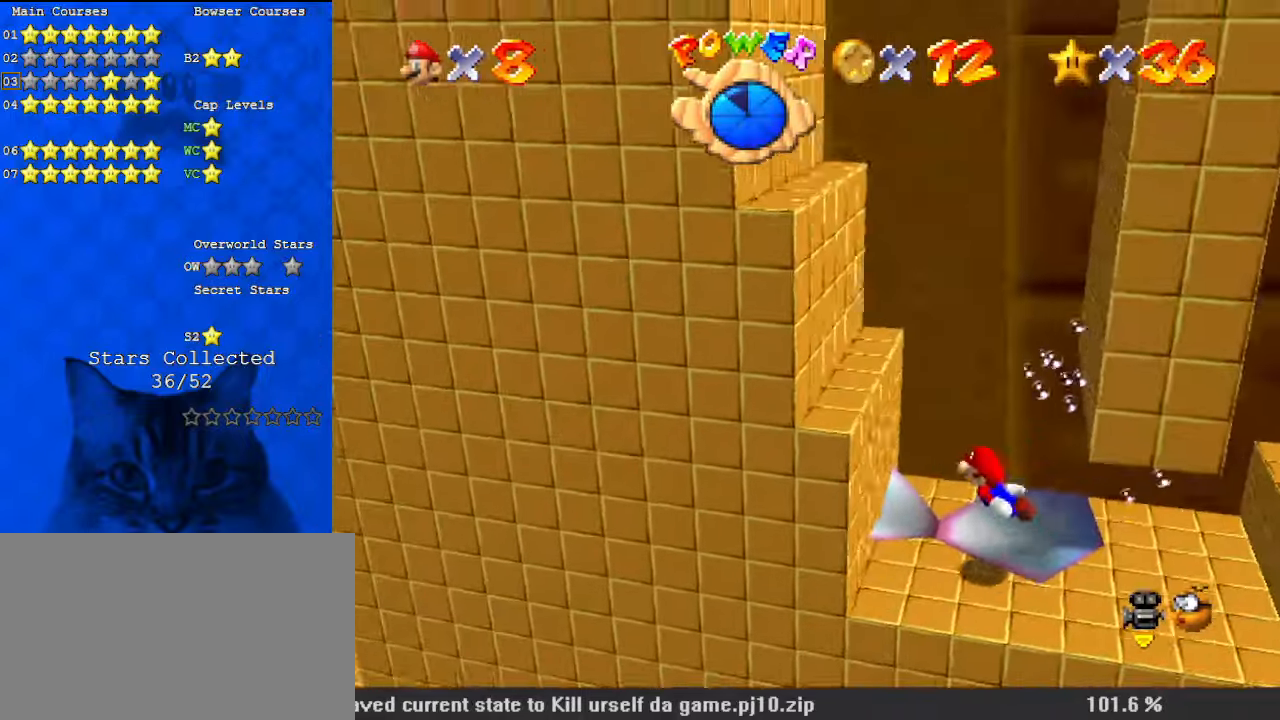
{"keys": ["down", "shift"], "events": [[167, "shift", "down"]]}
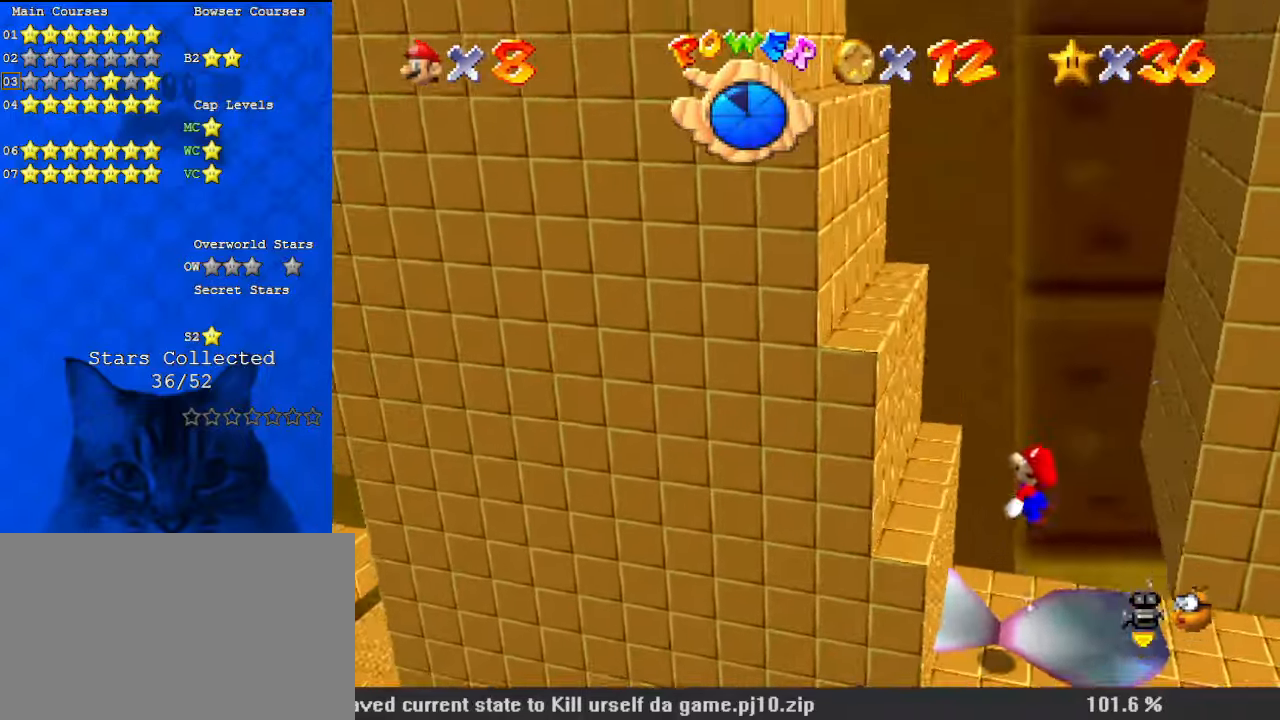
{"keys": ["down", "shift"], "events": [[34, "shift", "up"], [334, "shift", "down"]]}
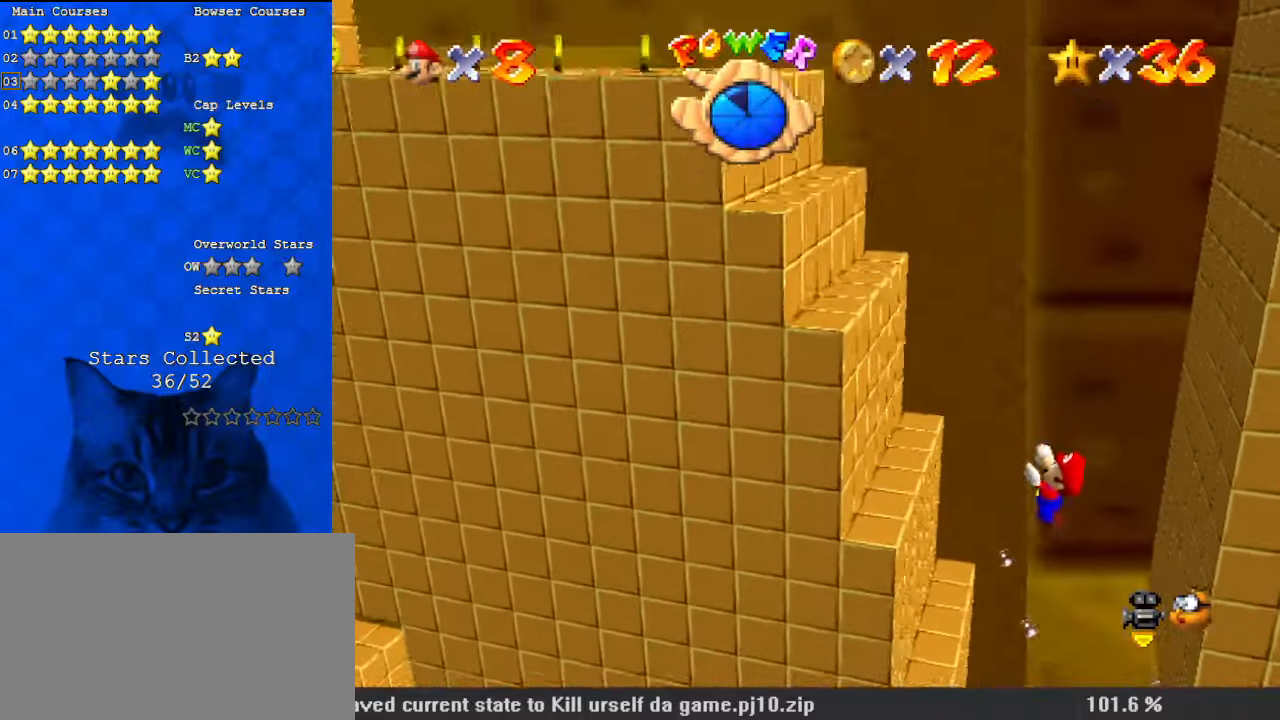
{"keys": ["left", "shift"], "events": [[200, "shift", "up"], [334, "left", "down"], [467, "shift", "down"], [500, "down", "up"]]}
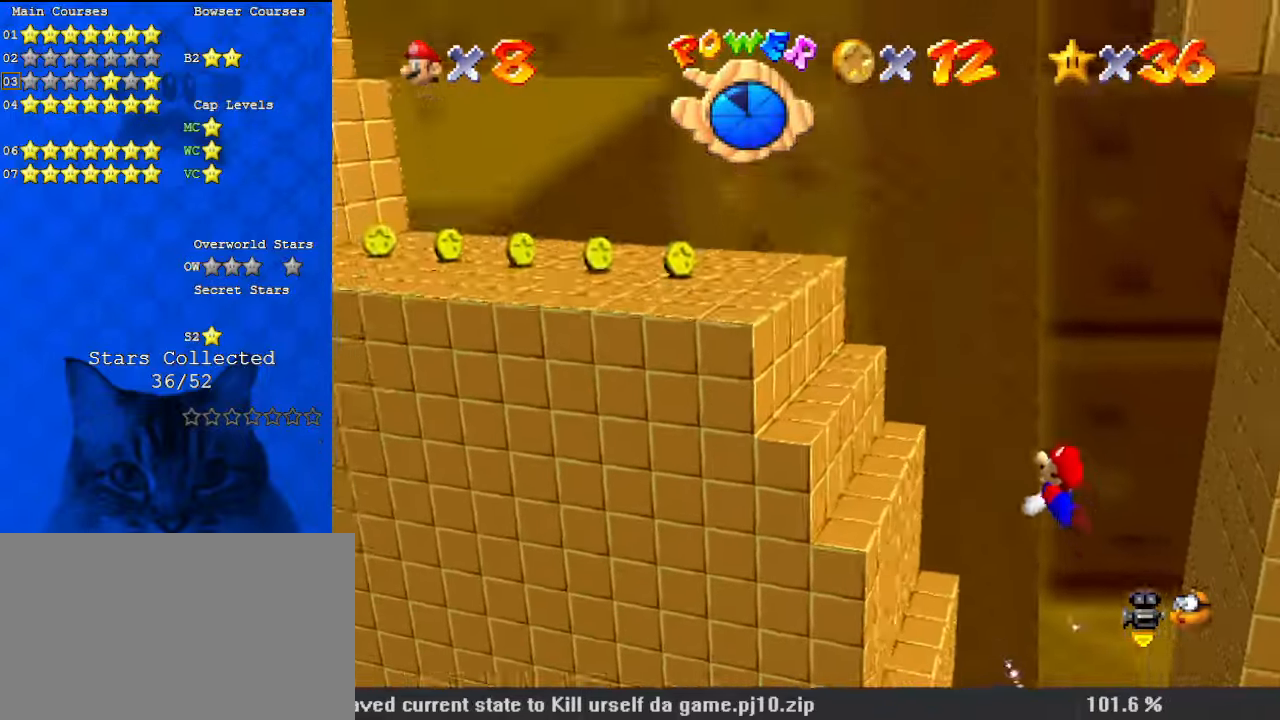
{"keys": ["down", "left"], "events": [[67, "left", "up"], [100, "d", "down"], [234, "d", "up"], [300, "down", "down"], [434, "shift", "up"], [467, "left", "down"]]}
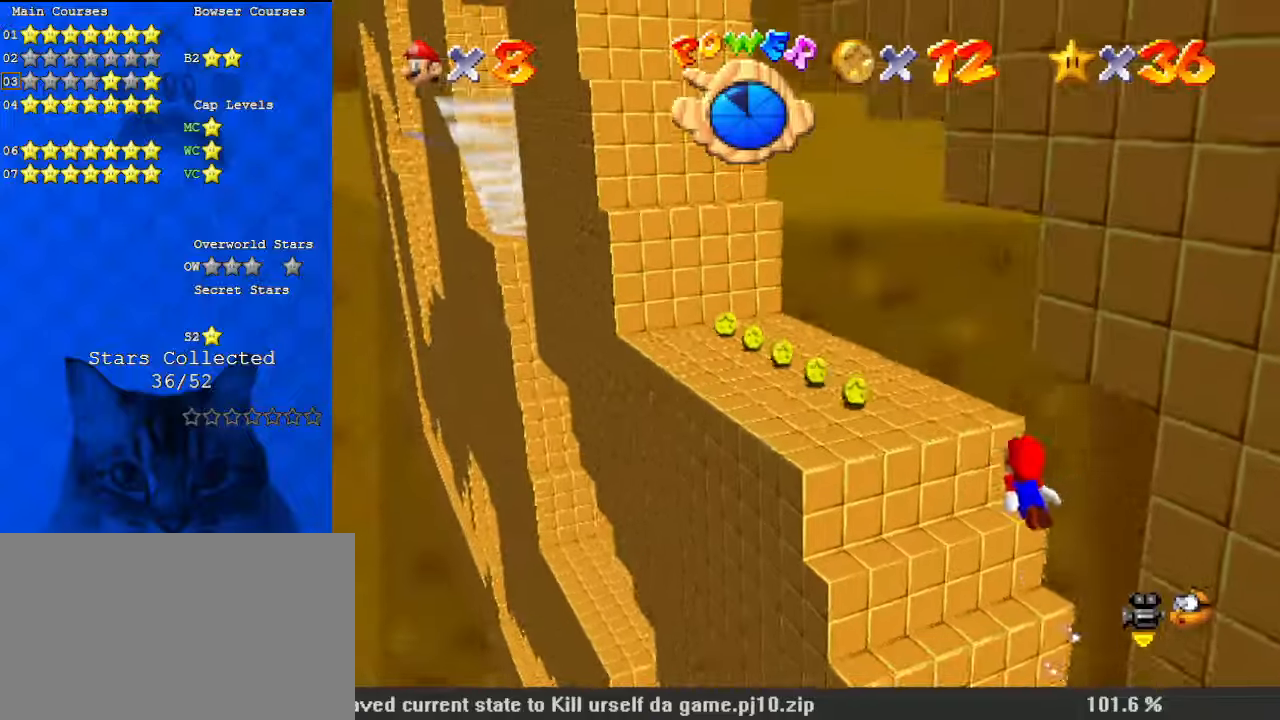
{"keys": ["left"], "events": [[167, "left", "up"], [167, "shift", "down"], [267, "down", "up"], [300, "left", "down"], [434, "shift", "up"]]}
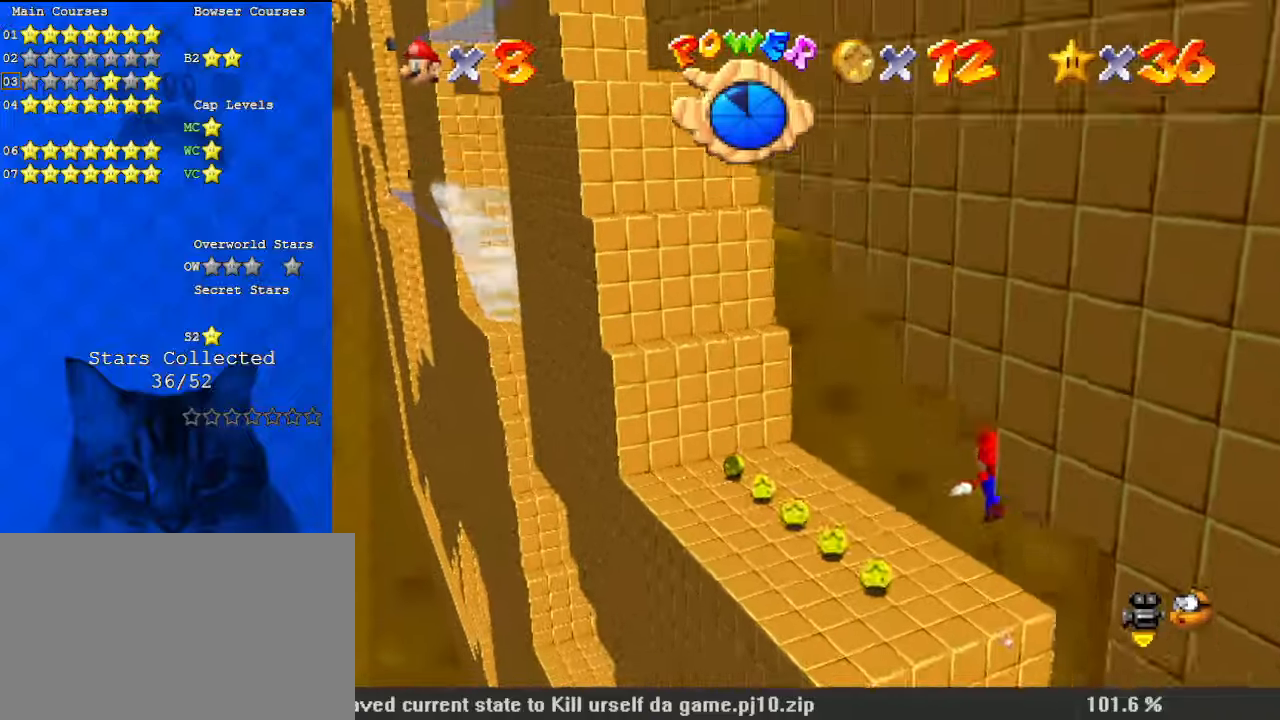
{"keys": ["shift"], "events": [[234, "down", "down"], [267, "shift", "down"], [400, "down", "up"], [467, "left", "up"]]}
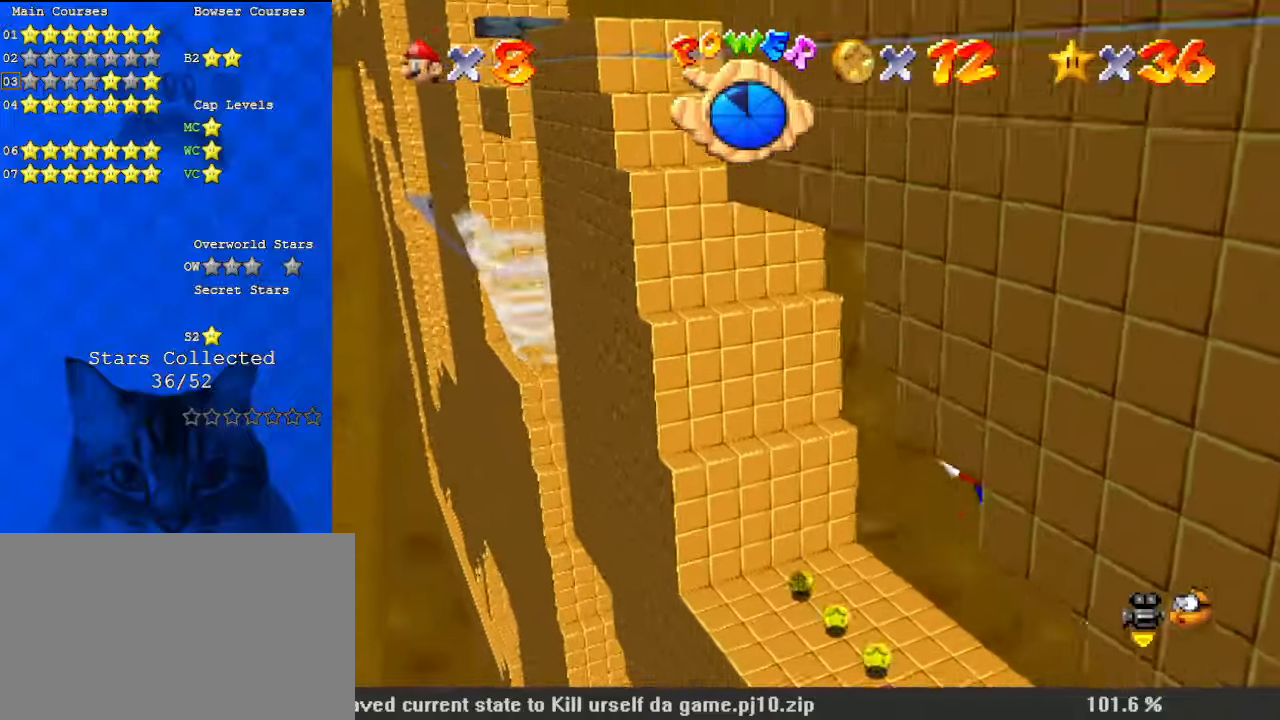
{"keys": ["down"], "events": [[34, "down", "down"], [234, "left", "down"], [234, "shift", "up"], [267, "left", "up"], [267, "right", "down"], [500, "right", "up"]]}
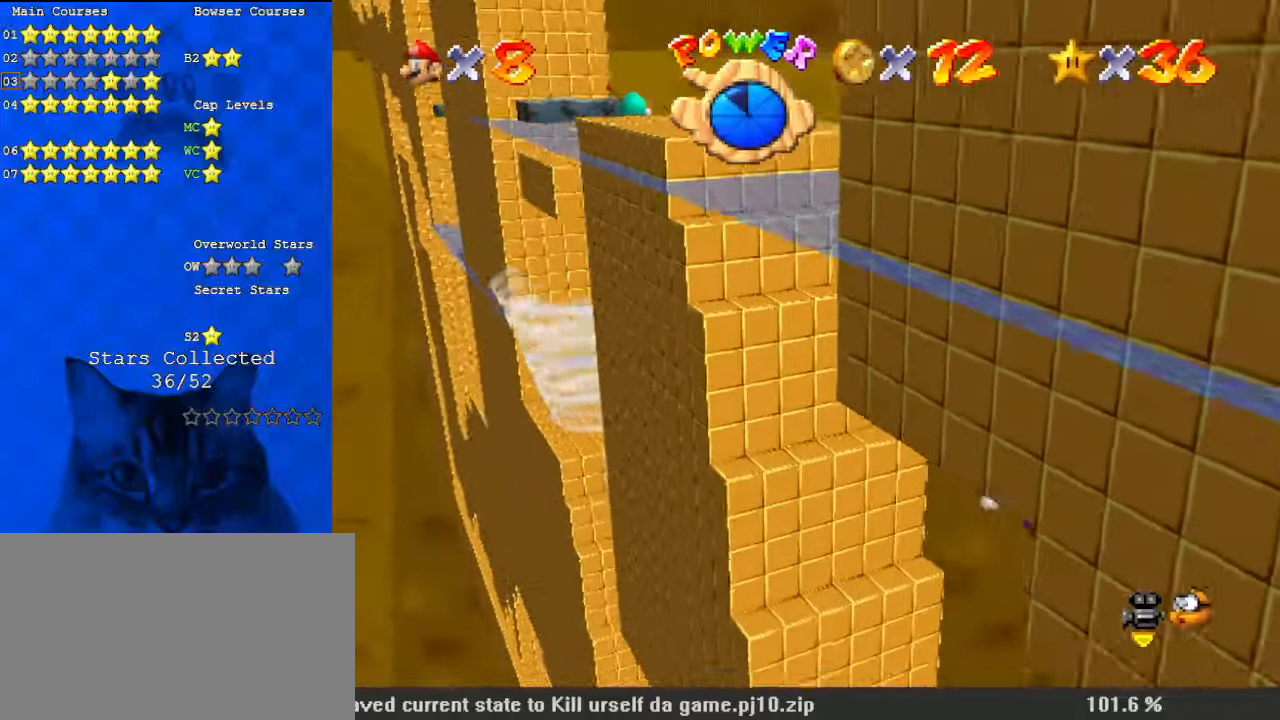
{"keys": [], "events": [[67, "shift", "down"], [100, "down", "up"], [234, "down", "down"], [367, "shift", "up"], [434, "down", "up"]]}
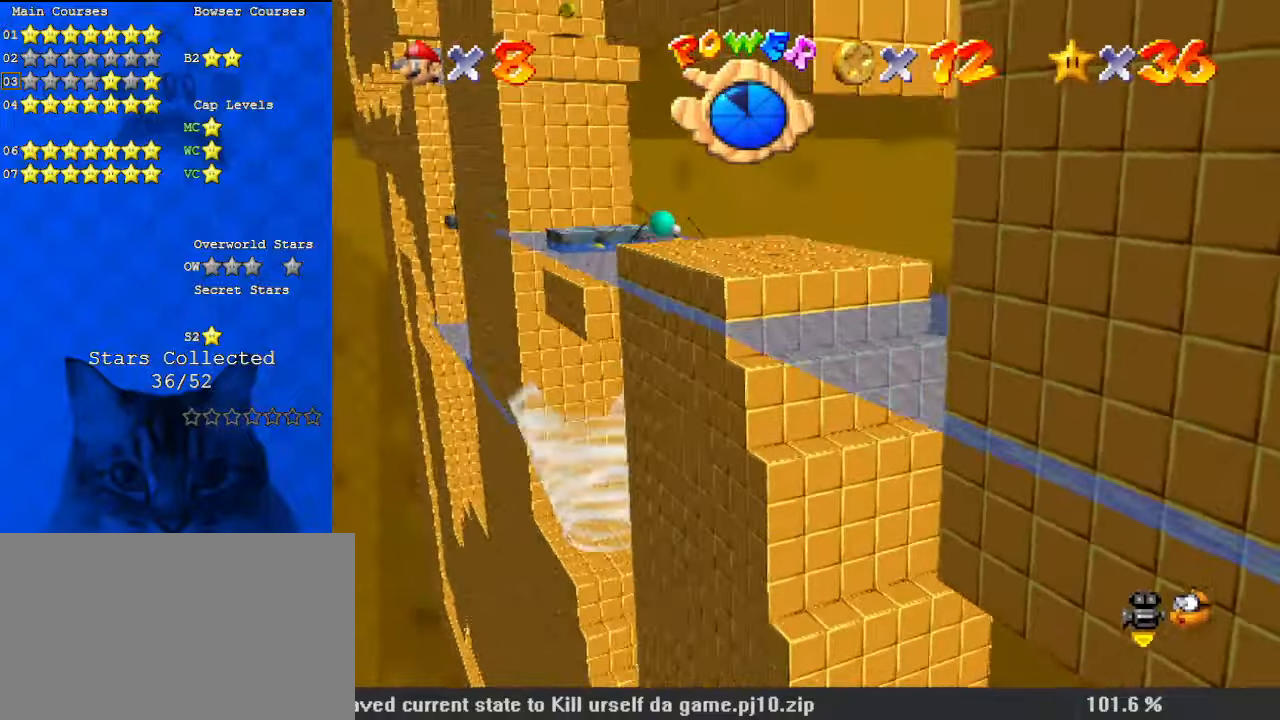
{"keys": [], "events": [[67, "a", "down"], [67, "right", "down"], [134, "down", "down"], [200, "a", "up"], [367, "down", "up"], [367, "right", "up"]]}
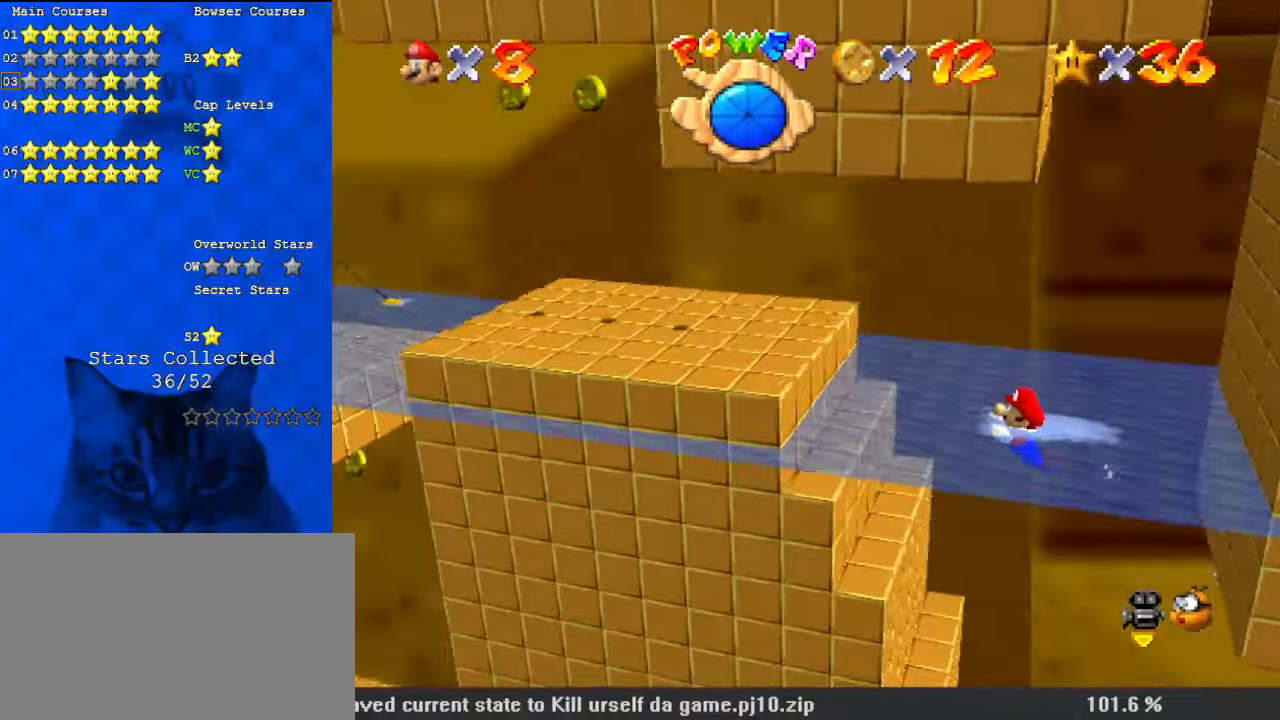
{"keys": ["shift"], "events": [[200, "right", "down"], [300, "d", "down"], [400, "right", "up"], [434, "d", "up"], [500, "shift", "down"]]}
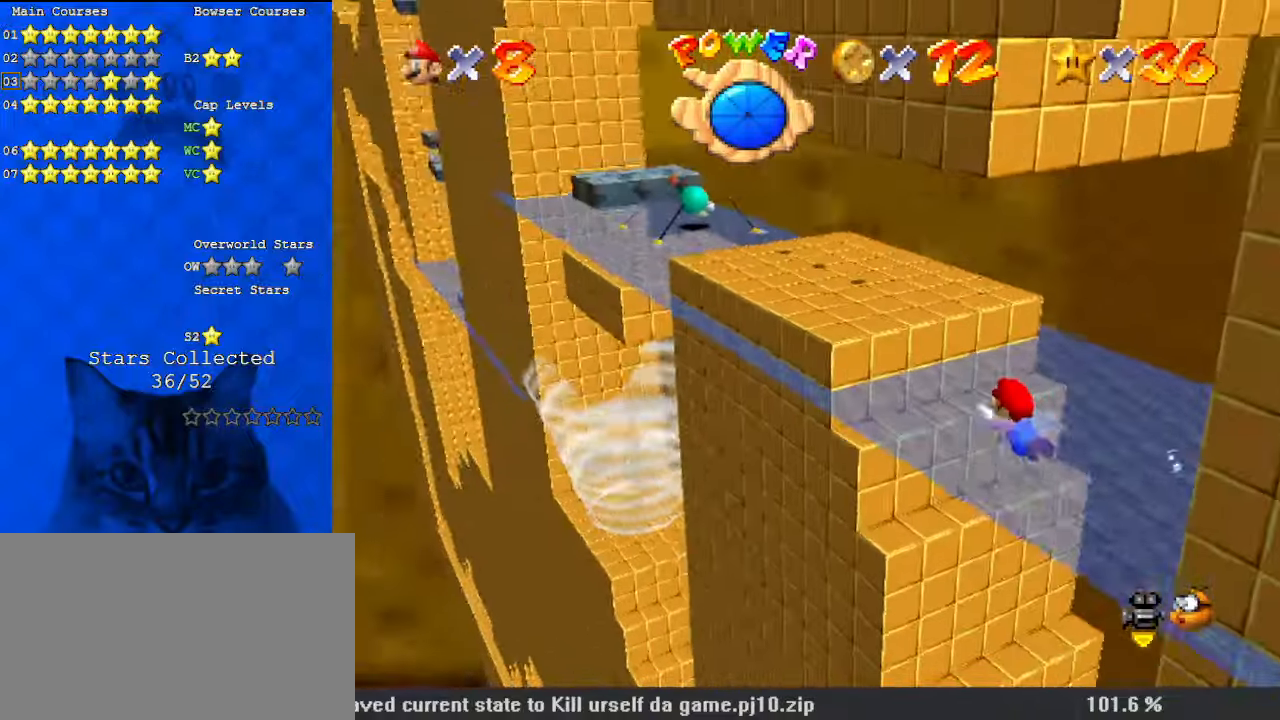
{"keys": [], "events": [[200, "shift", "up"]]}
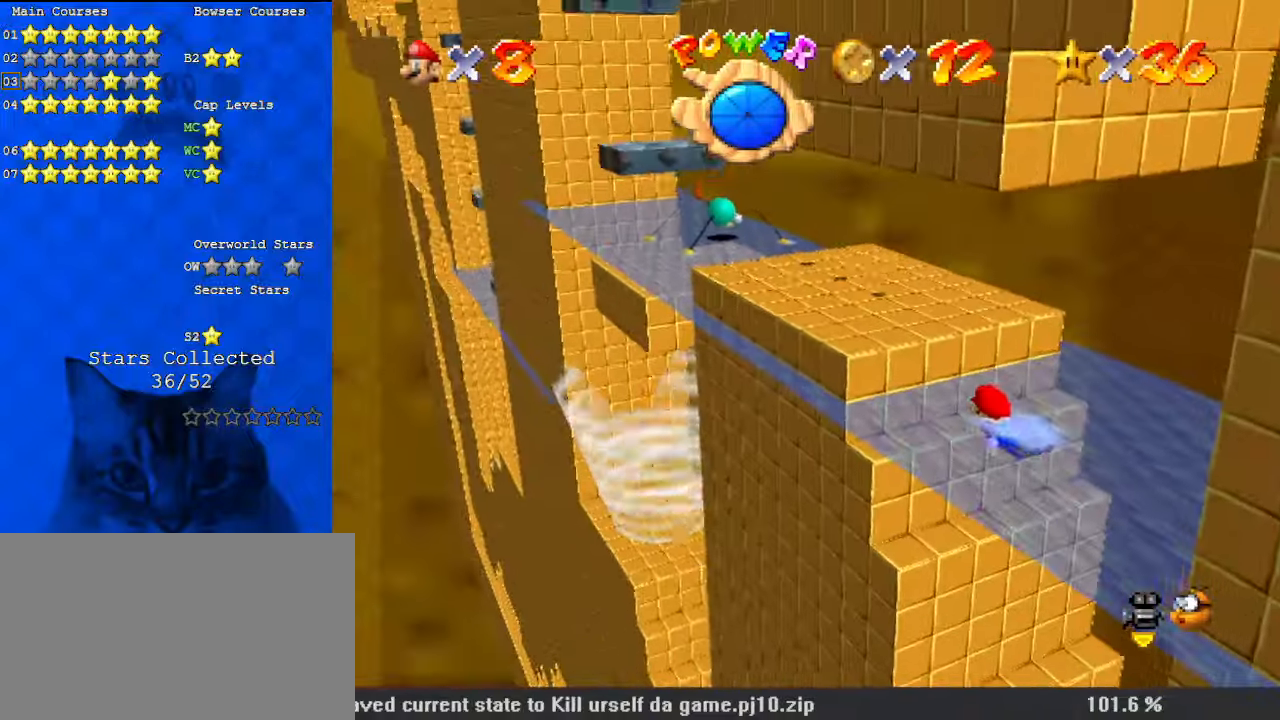
{"keys": ["a"], "events": [[34, "down", "down"], [100, "shift", "down"], [234, "shift", "up"], [267, "shift", "down"], [367, "down", "up"], [400, "shift", "up"], [500, "a", "down"]]}
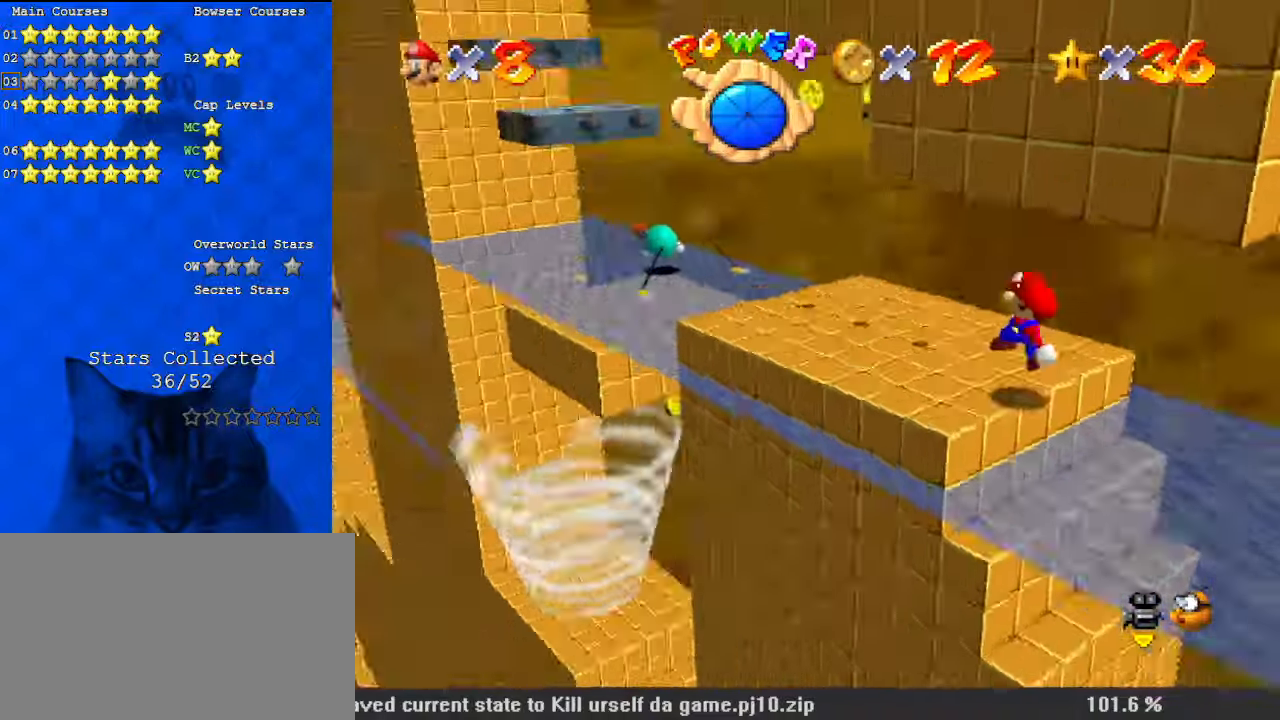
{"keys": [], "events": [[134, "a", "up"]]}
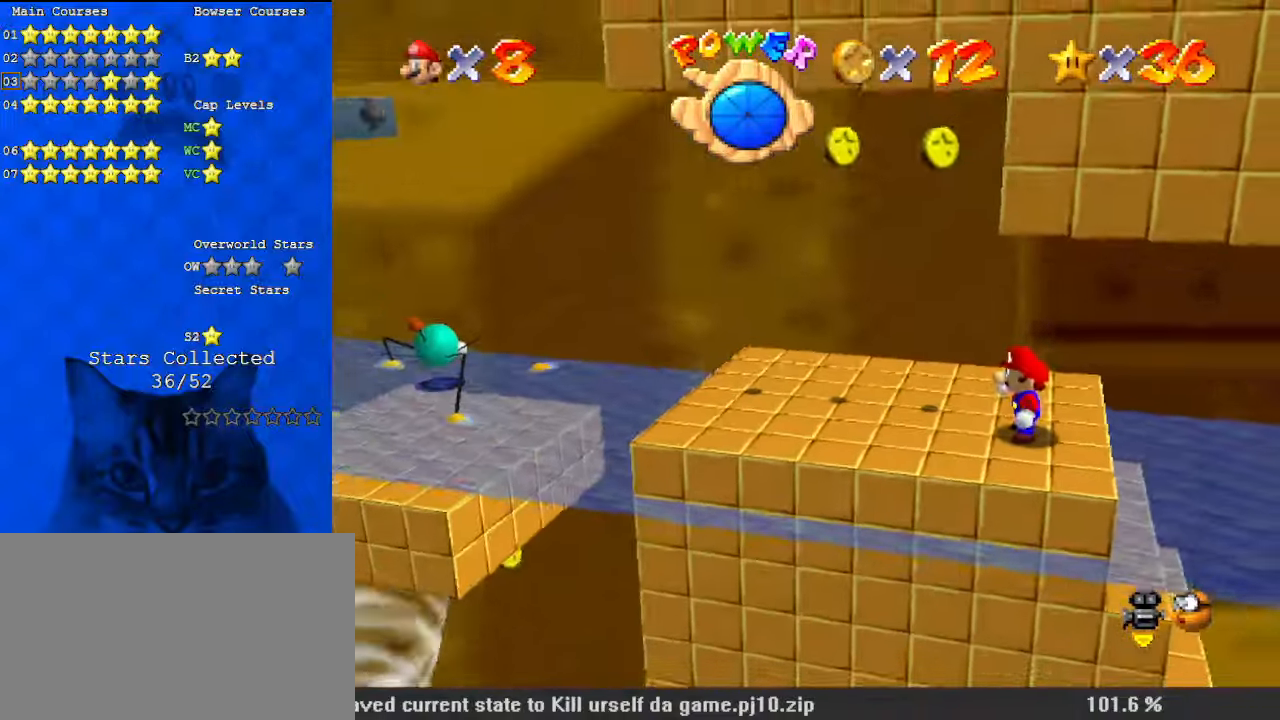
{"keys": [], "events": []}
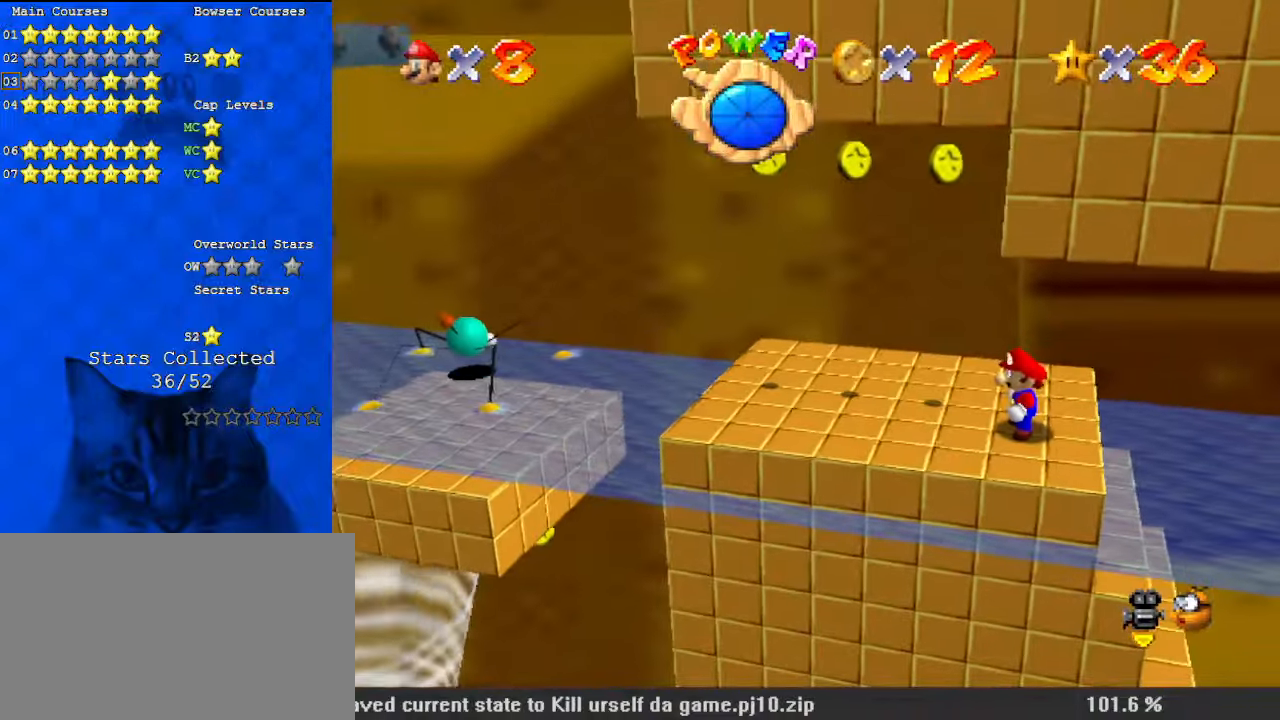
{"keys": [], "events": []}
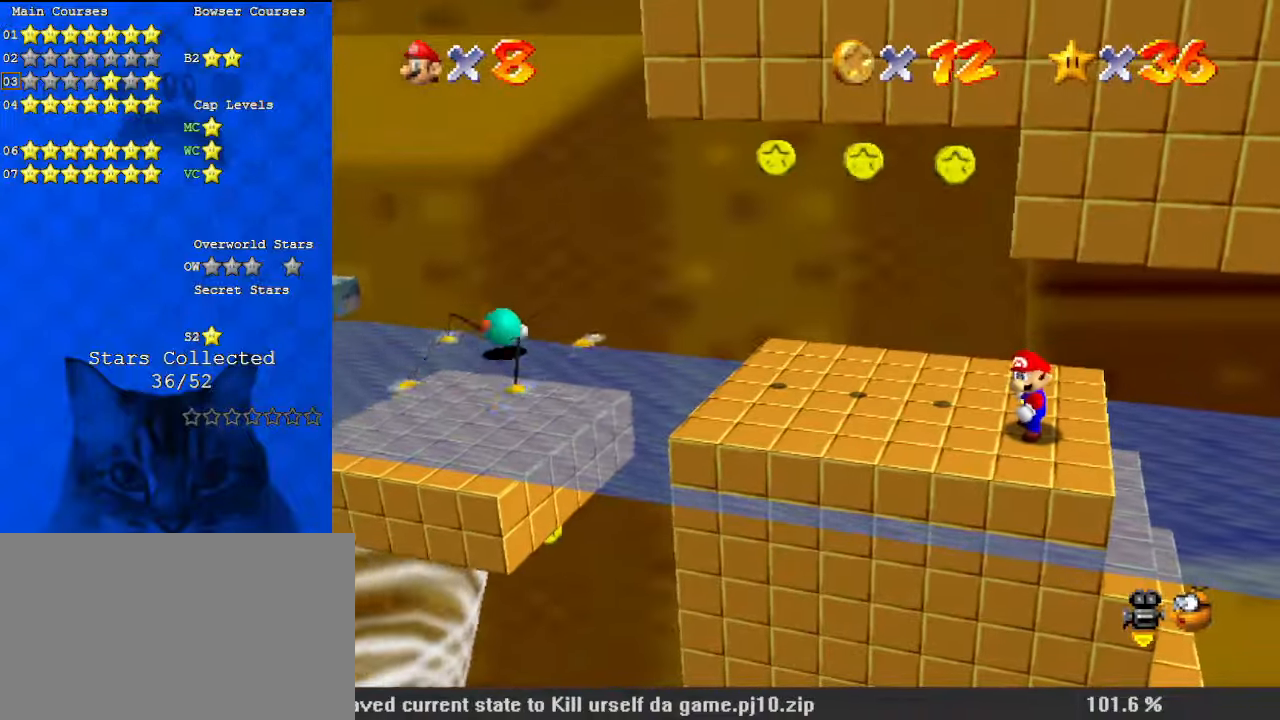
{"keys": [], "events": []}
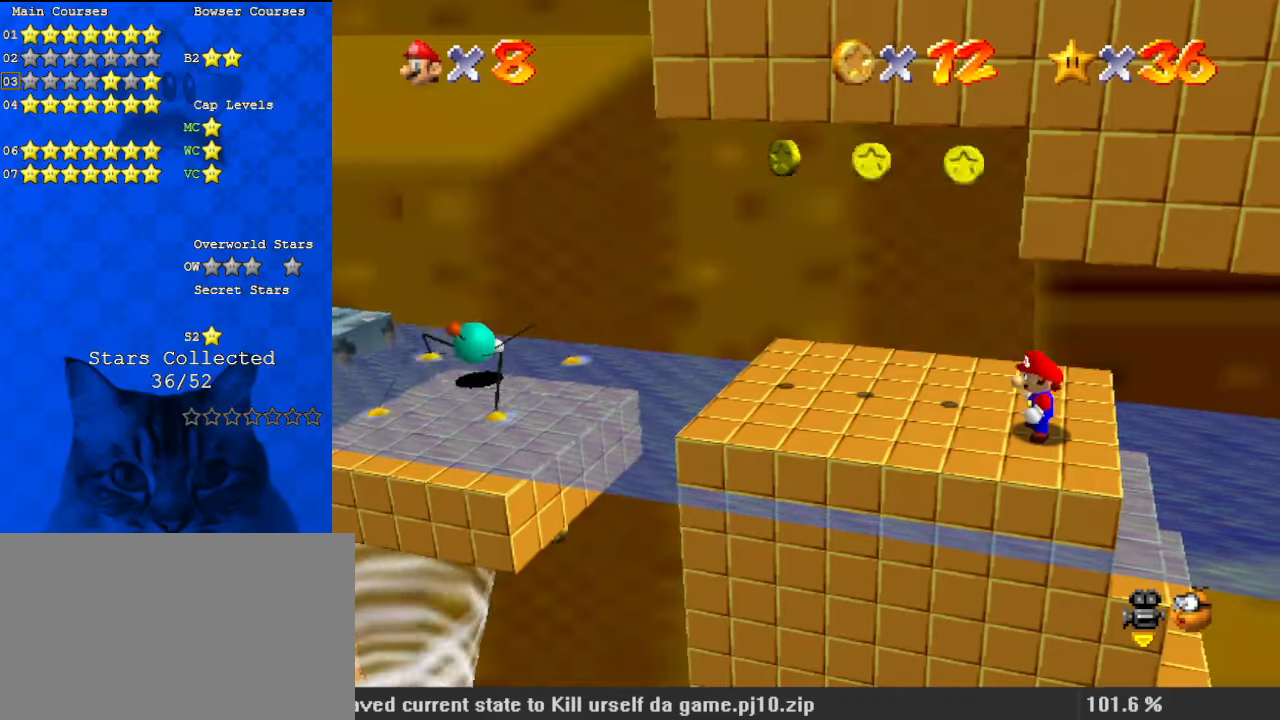
{"keys": [], "events": [[300, "w", "down"], [467, "w", "up"]]}
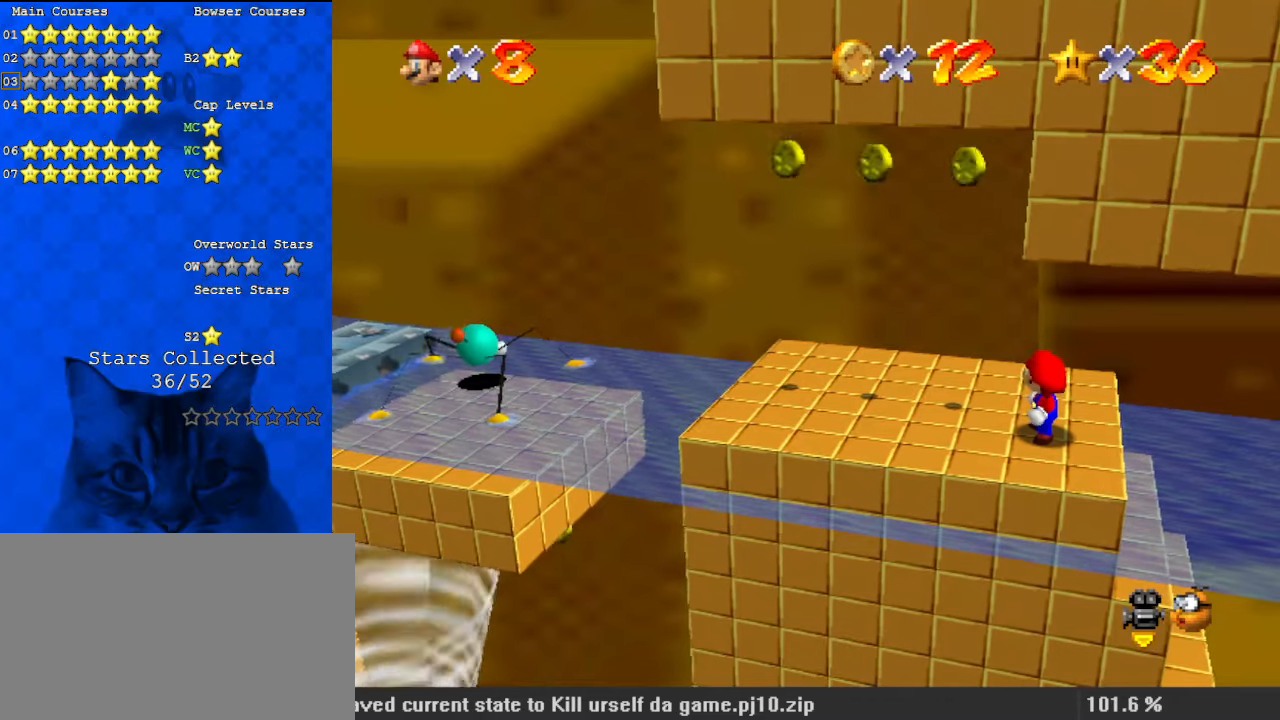
{"keys": ["a", "shift"], "events": [[234, "y", "down"], [334, "y", "up"], [400, "shift", "down"], [500, "a", "down"]]}